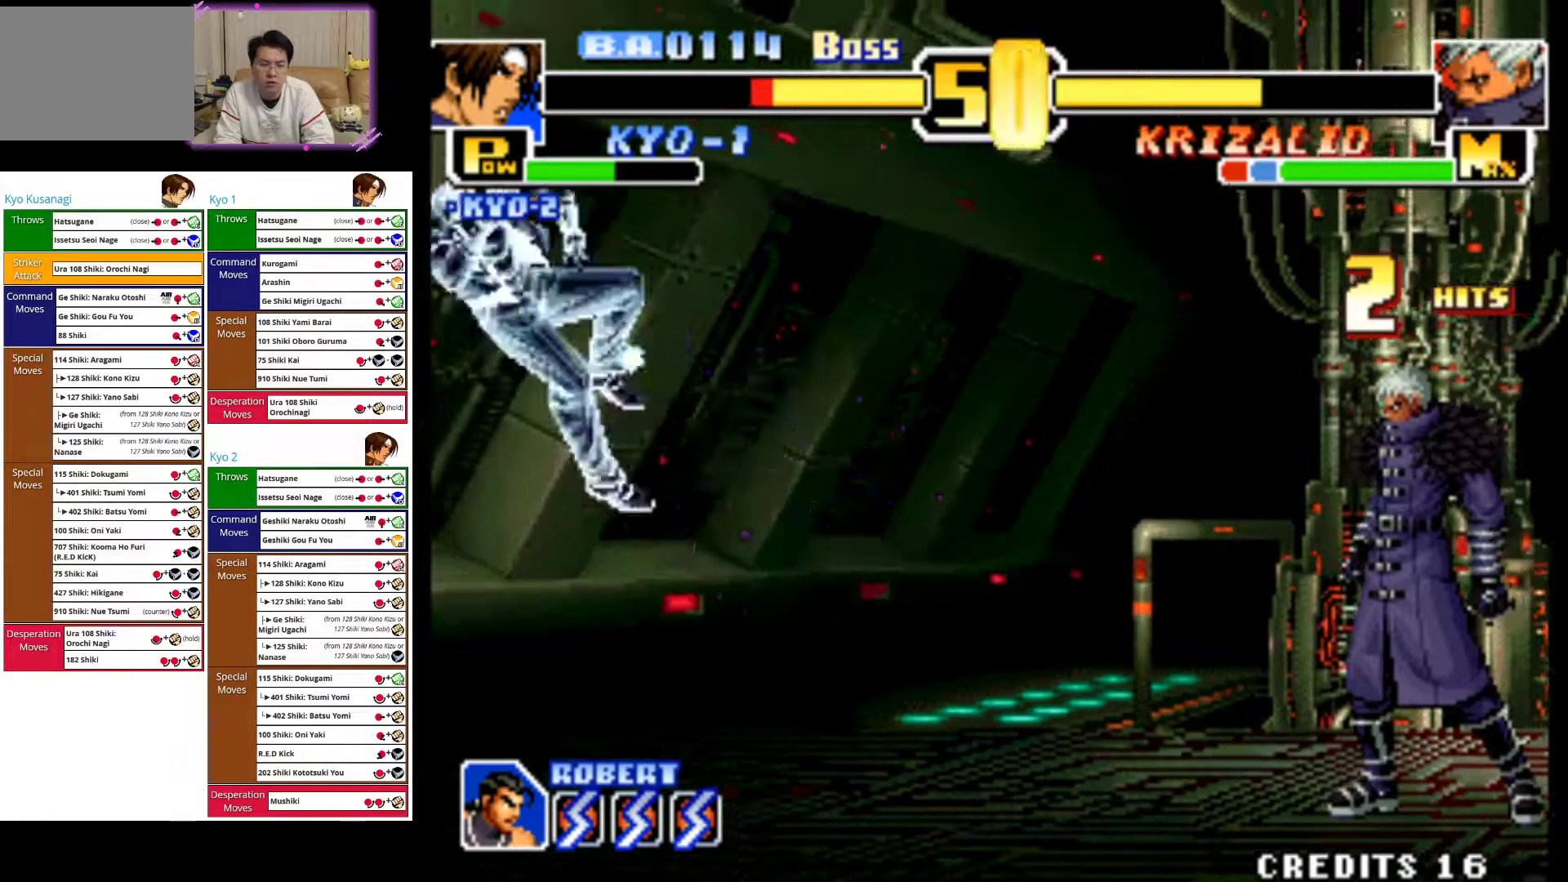
Gameplay with a controller (arcade stick); each line is a JSON object with the inputs held at the frame after it. "events" lists button and stick changes between this image and that frame as [ms after this image, input, new state], when the widget could be followed in between. Not read: L3 R3.
{"buttons": ["CROSS"], "left_stick": "right", "events": [[83, "CROSS", "up"], [150, "CROSS", "down"], [317, "CROSS", "up"], [383, "CROSS", "down"]]}
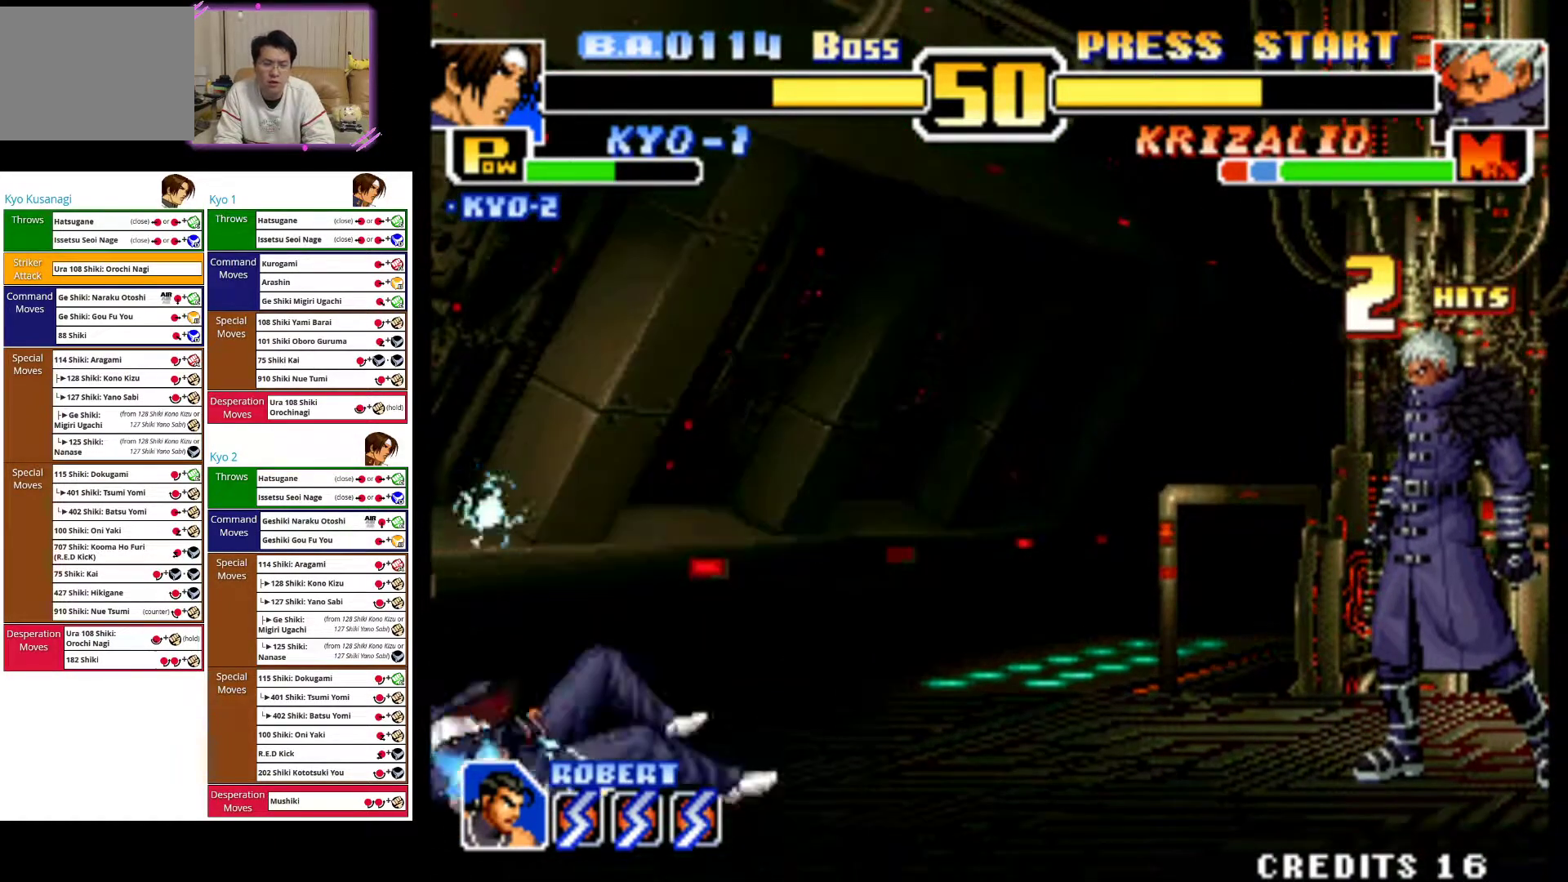
{"buttons": ["CROSS"], "left_stick": "center", "events": [[67, "CROSS", "up"], [133, "CROSS", "down"], [167, "left_stick", "center"]]}
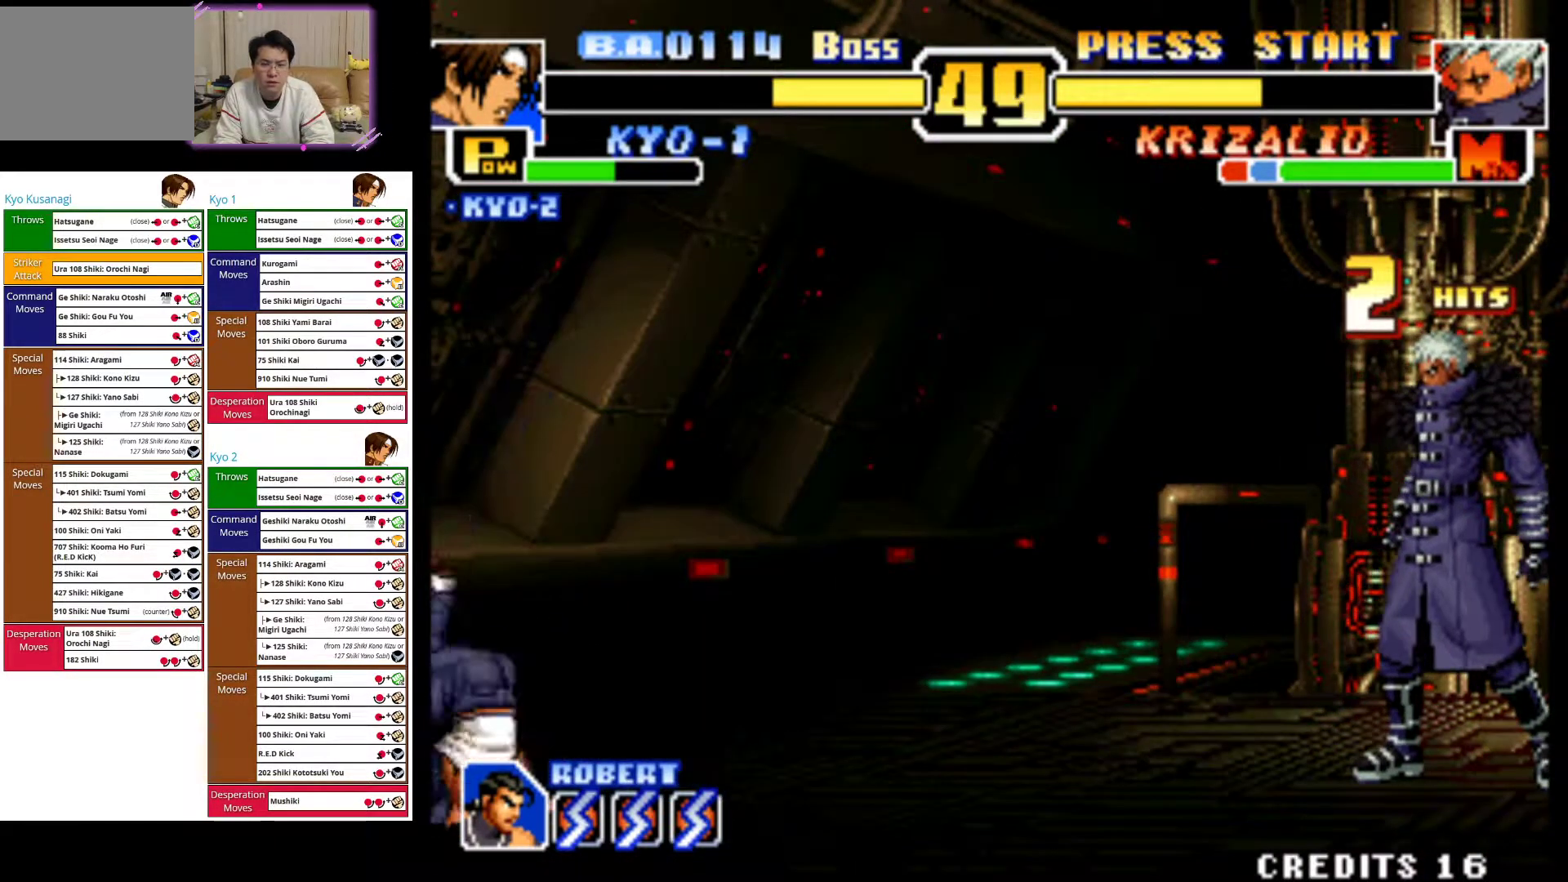
{"buttons": ["SQUARE"], "left_stick": "center", "events": [[200, "CROSS", "up"], [250, "left_stick", "down"], [400, "left_stick", "right"], [433, "CROSS", "down"], [433, "SQUARE", "down"], [450, "CROSS", "up"], [450, "left_stick", "center"]]}
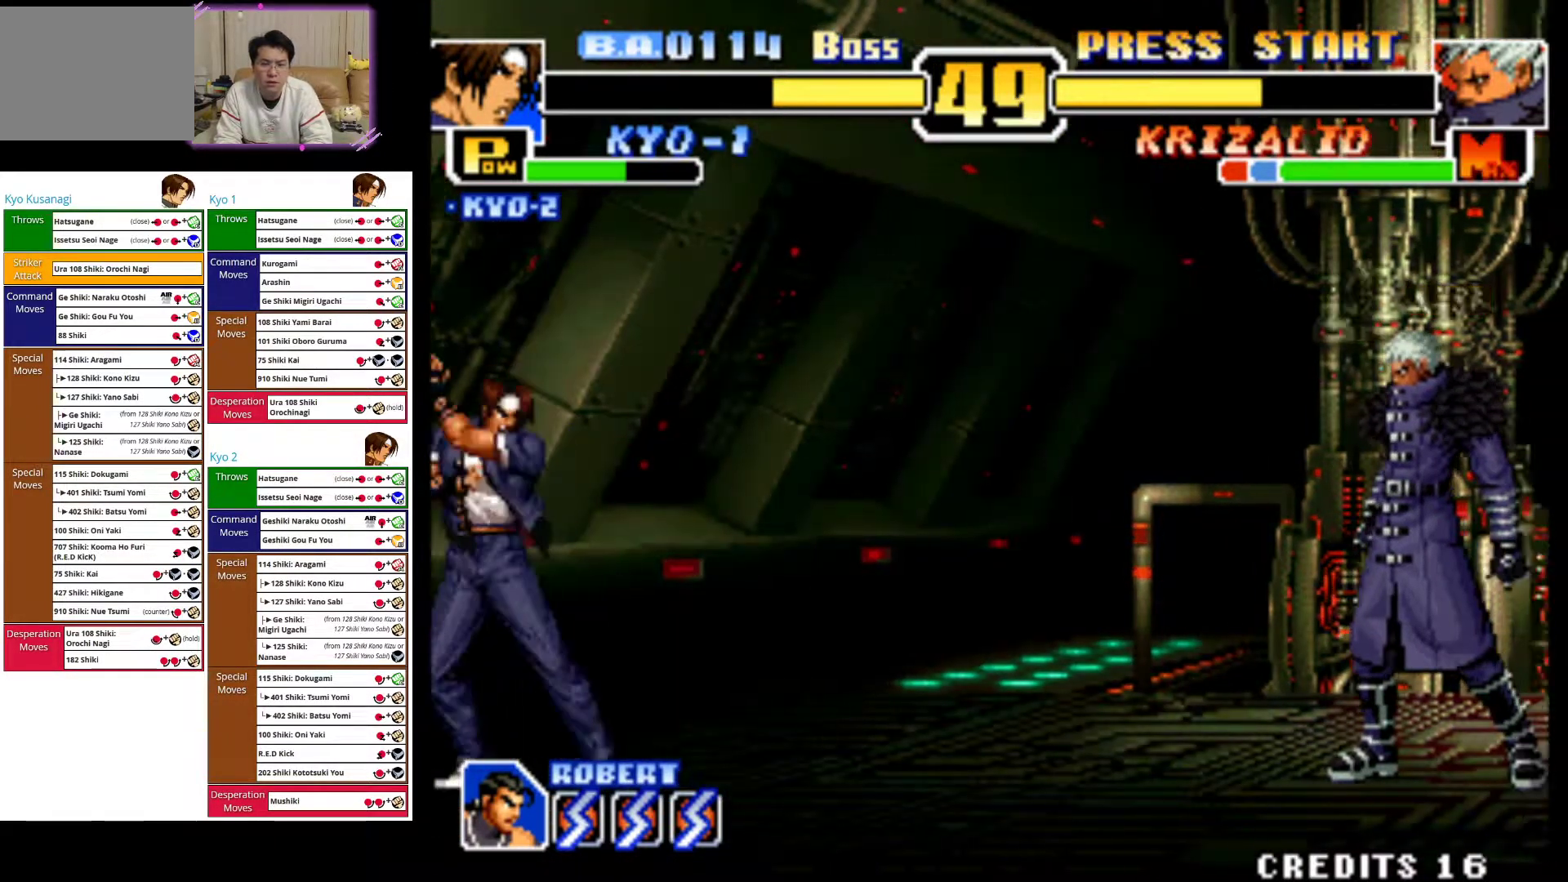
{"buttons": [], "left_stick": "left", "events": [[33, "SQUARE", "up"], [133, "left_stick", "down"], [250, "left_stick", "left"]]}
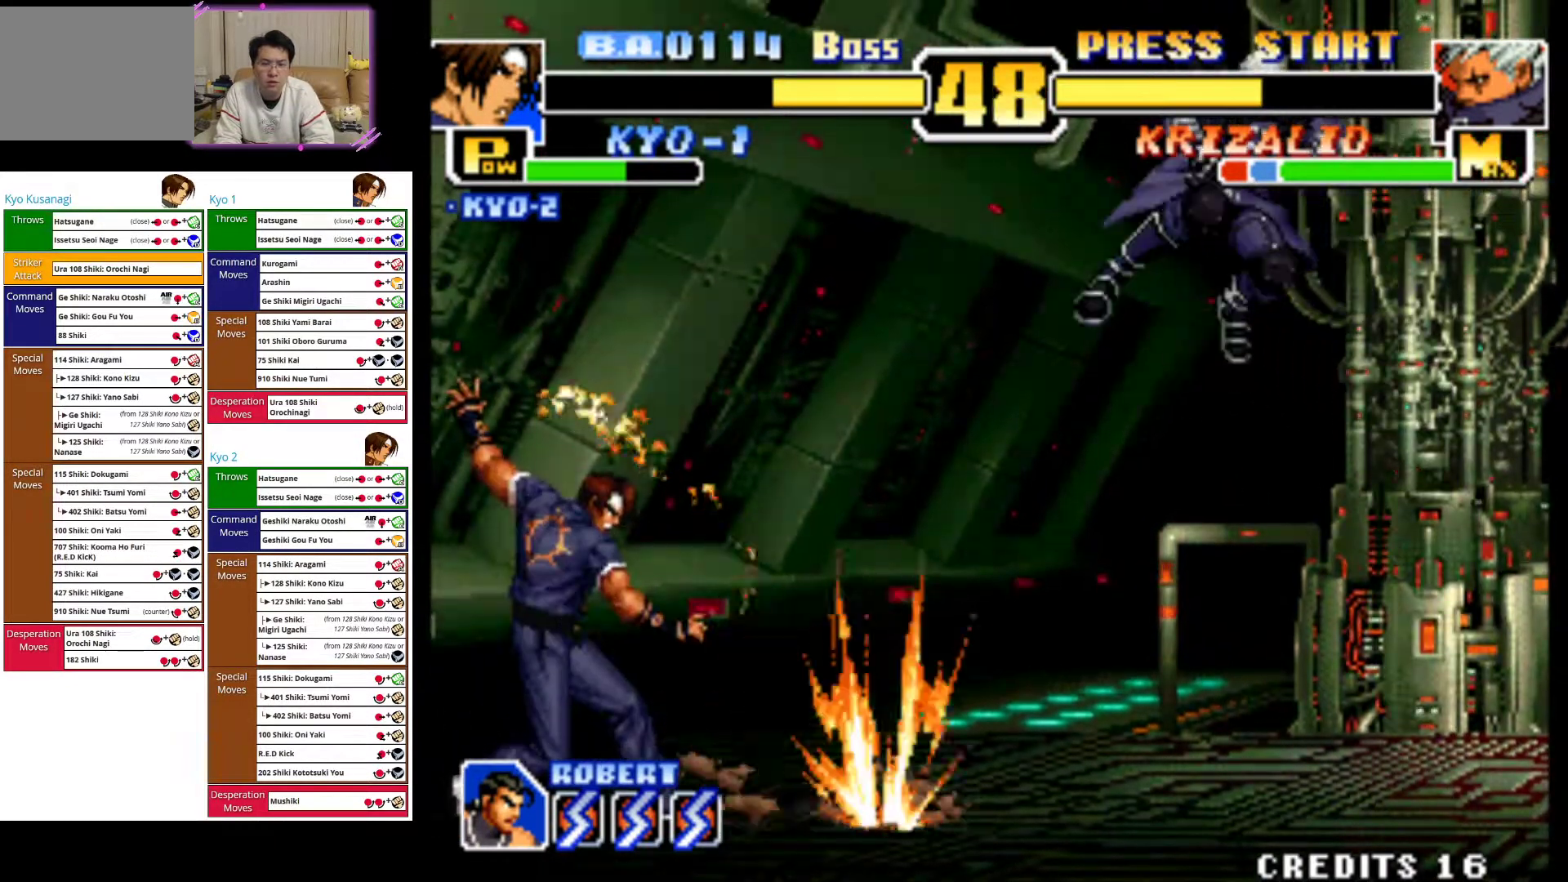
{"buttons": [], "left_stick": "down-left", "events": [[150, "left_stick", "down-left"], [400, "CIRCLE", "down"], [500, "CIRCLE", "up"]]}
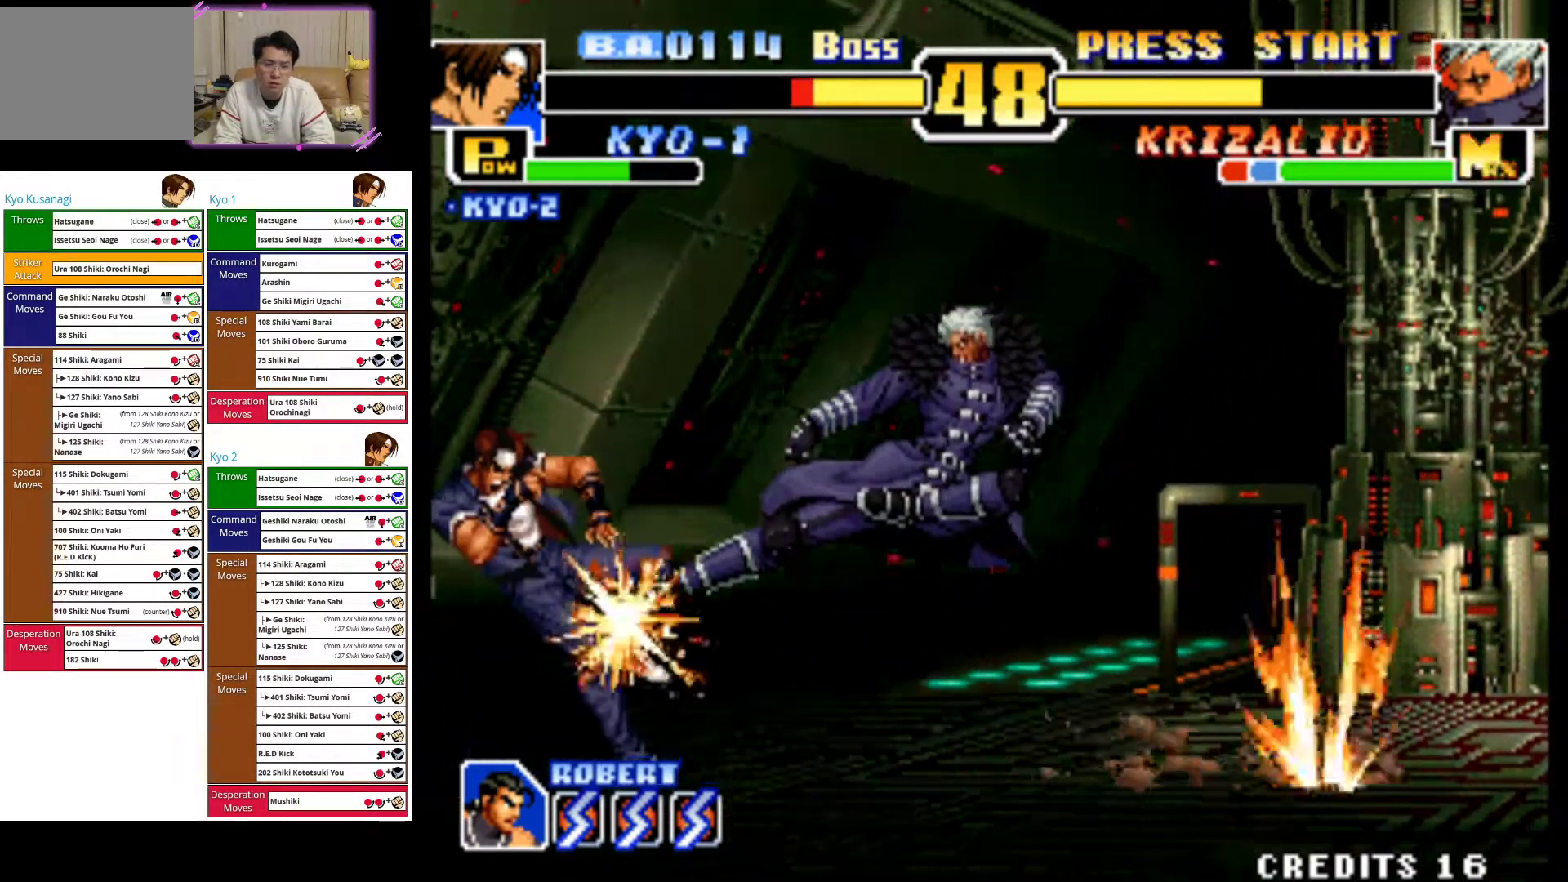
{"buttons": ["CIRCLE"], "left_stick": "down-left", "events": [[67, "CIRCLE", "down"], [183, "CIRCLE", "up"], [250, "CIRCLE", "down"], [383, "CIRCLE", "up"], [450, "CIRCLE", "down"]]}
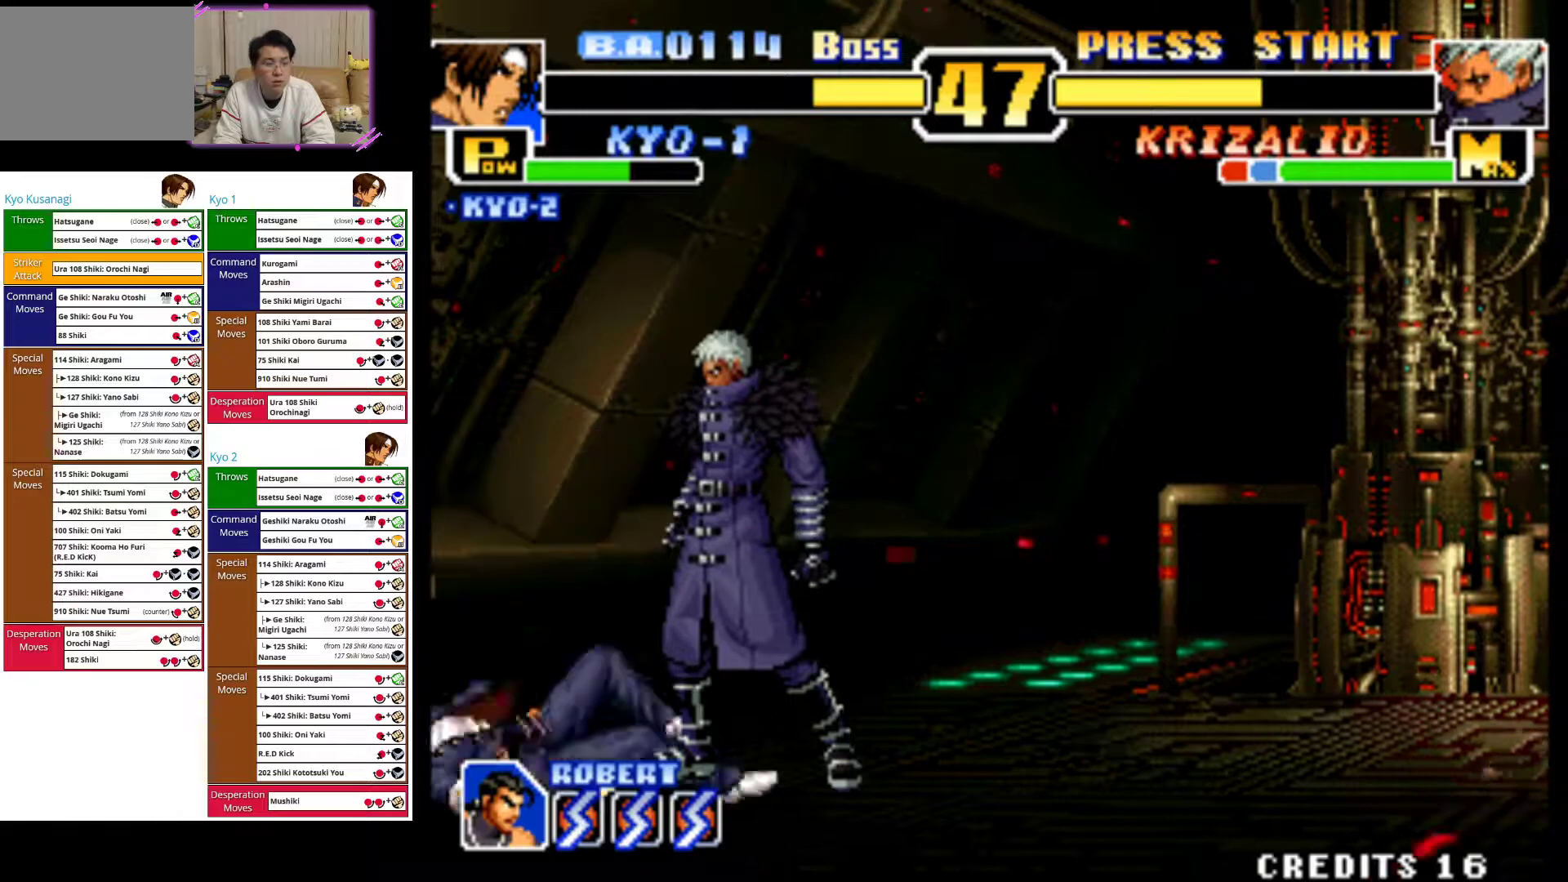
{"buttons": [], "left_stick": "down-left", "events": [[83, "CIRCLE", "up"], [150, "CIRCLE", "down"], [283, "CIRCLE", "up"], [350, "CIRCLE", "down"], [483, "CIRCLE", "up"]]}
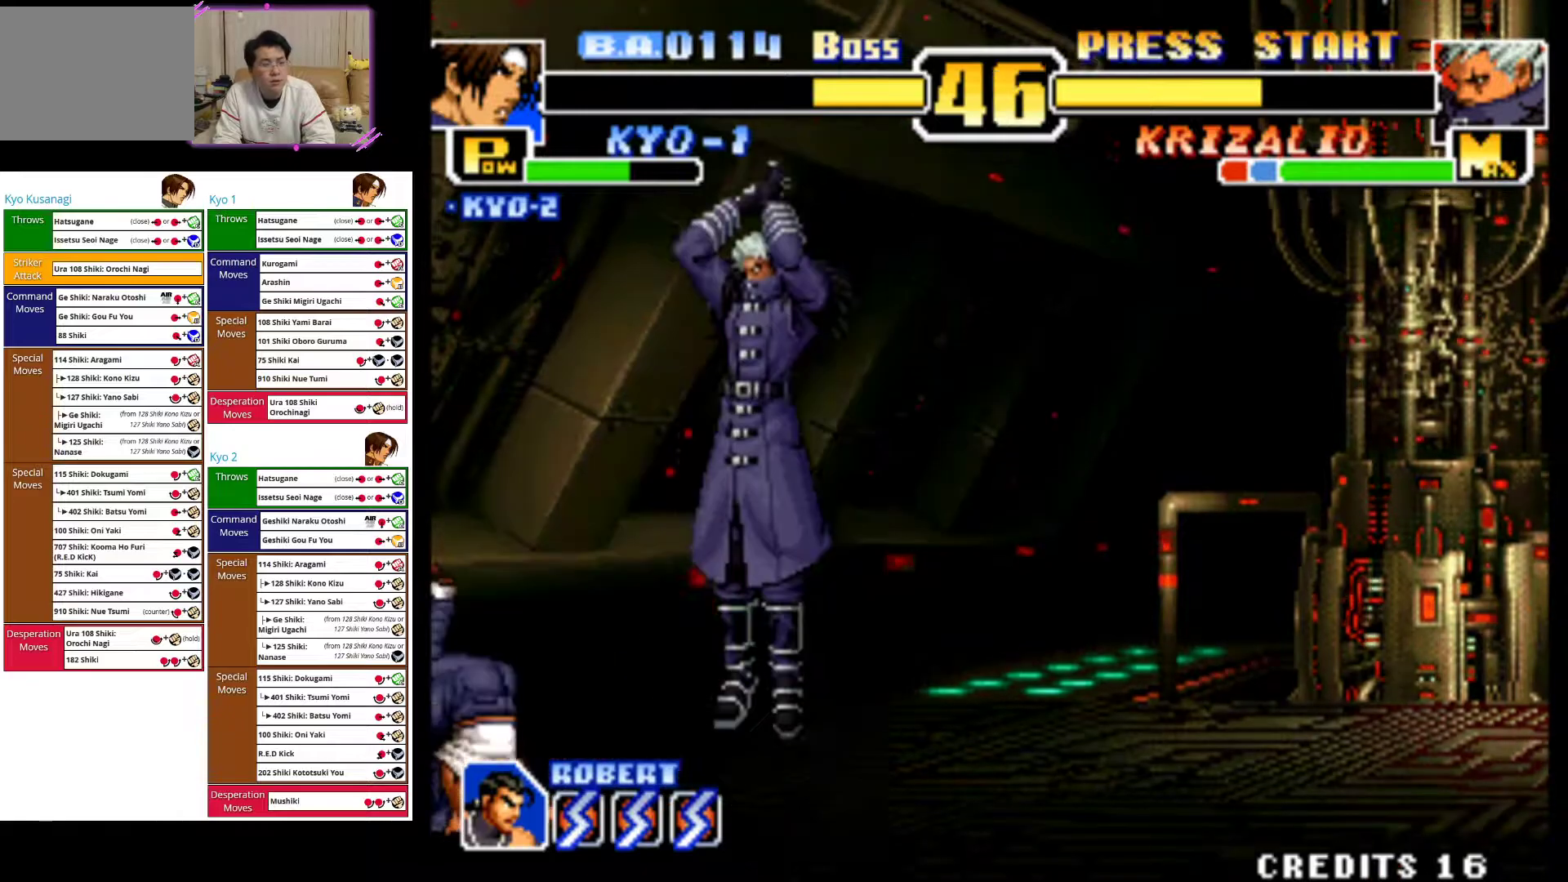
{"buttons": [], "left_stick": "up-right", "events": [[67, "CIRCLE", "down"], [200, "CIRCLE", "up"], [400, "left_stick", "center"], [483, "left_stick", "up-right"]]}
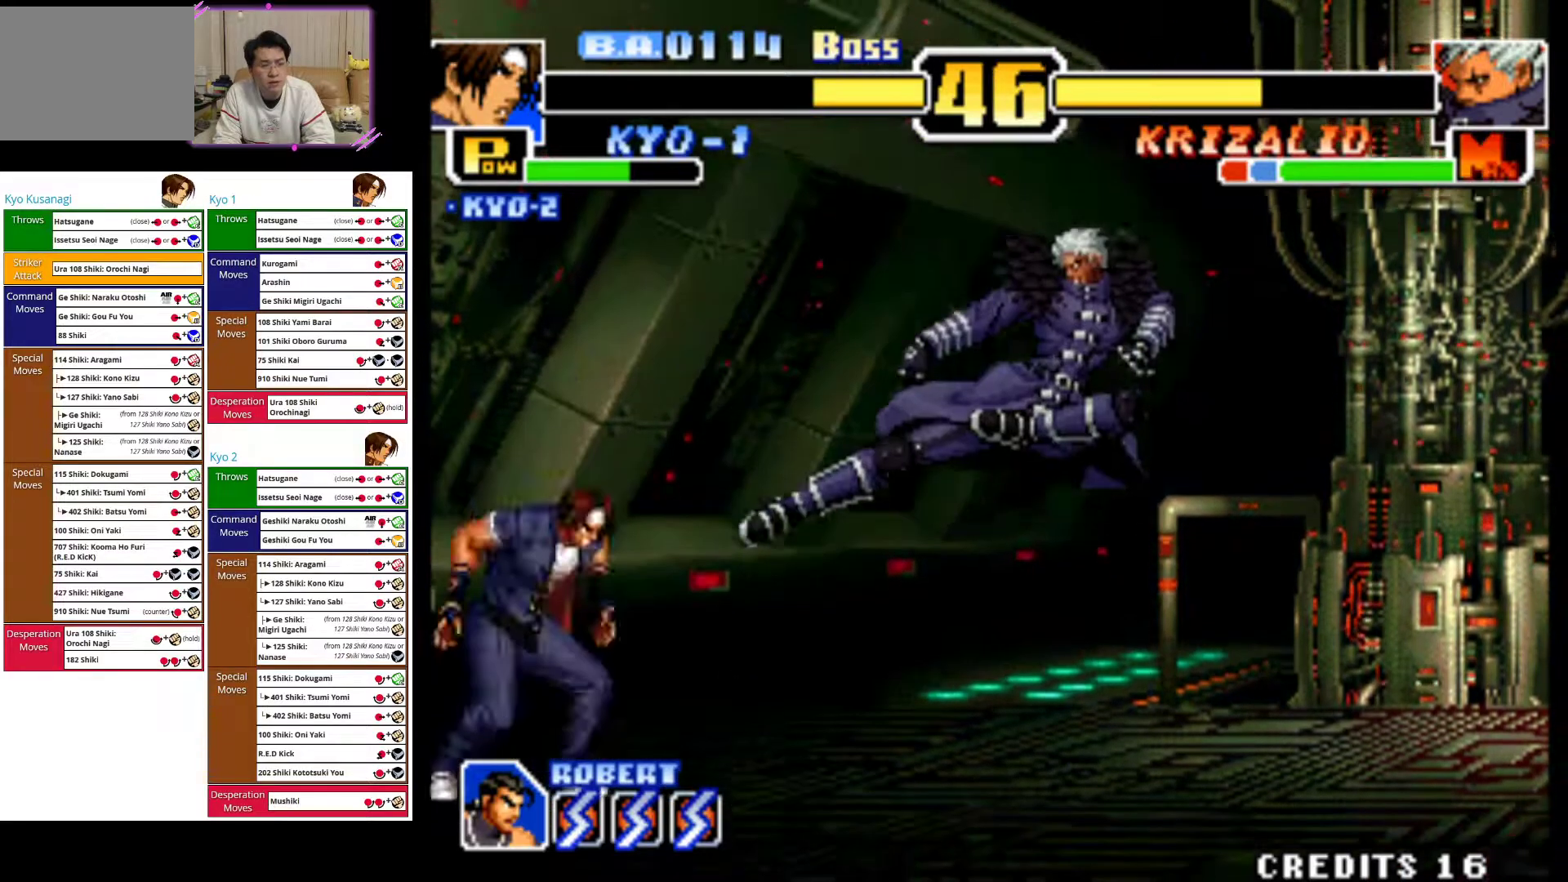
{"buttons": [], "left_stick": "down", "events": [[250, "left_stick", "center"], [333, "CIRCLE", "down"], [333, "left_stick", "down"], [500, "CIRCLE", "up"]]}
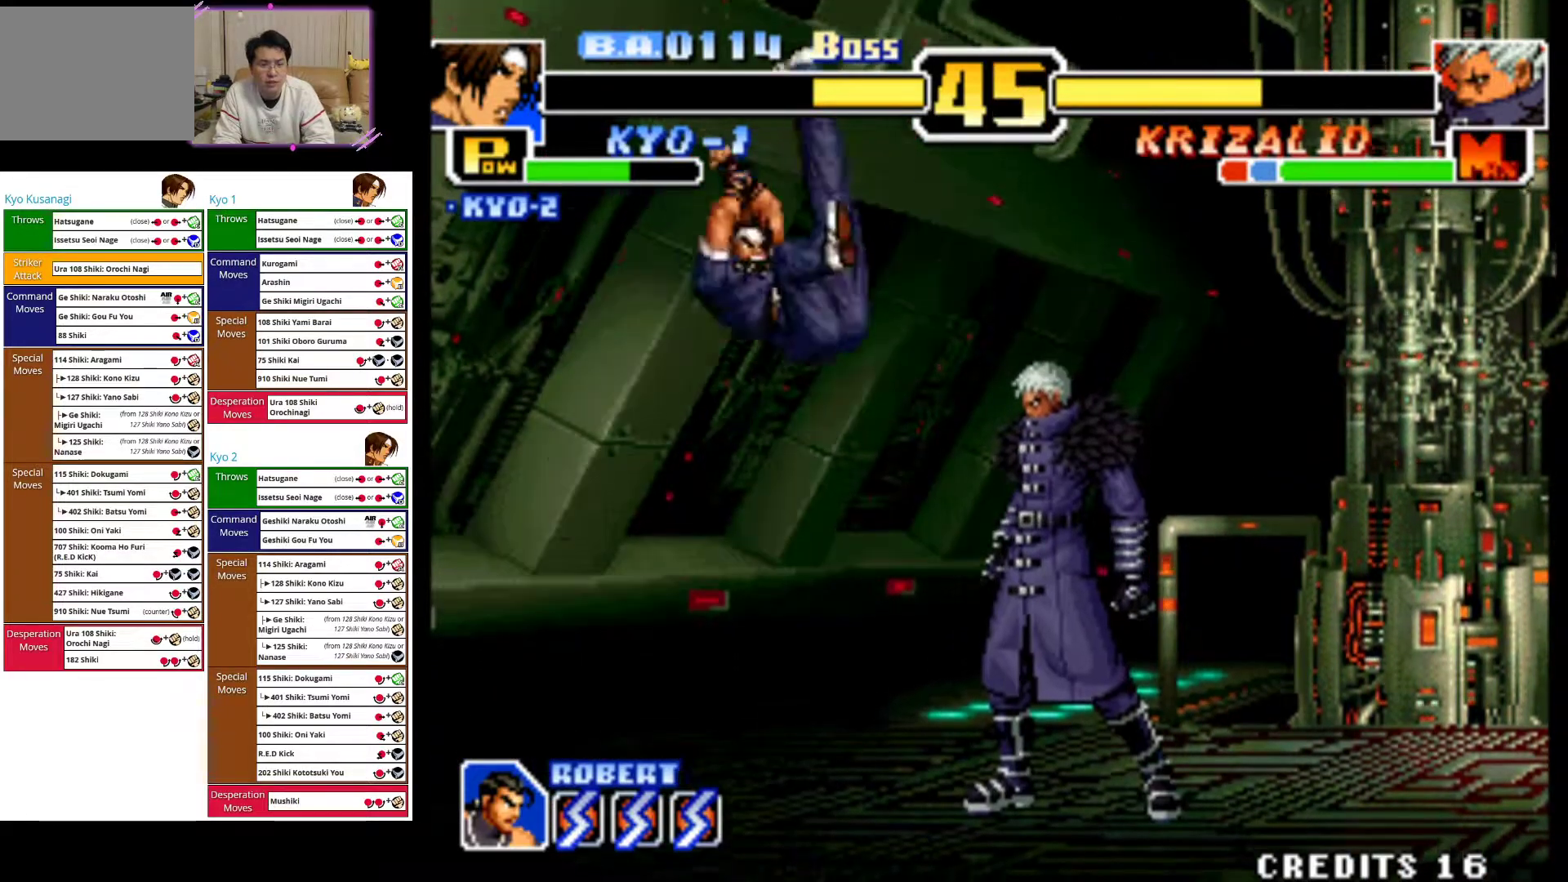
{"buttons": ["CIRCLE"], "left_stick": "down", "events": [[50, "CIRCLE", "down"], [83, "left_stick", "down-left"], [183, "CIRCLE", "up"], [250, "CIRCLE", "down"], [383, "CIRCLE", "up"], [450, "CIRCLE", "down"], [467, "left_stick", "down"]]}
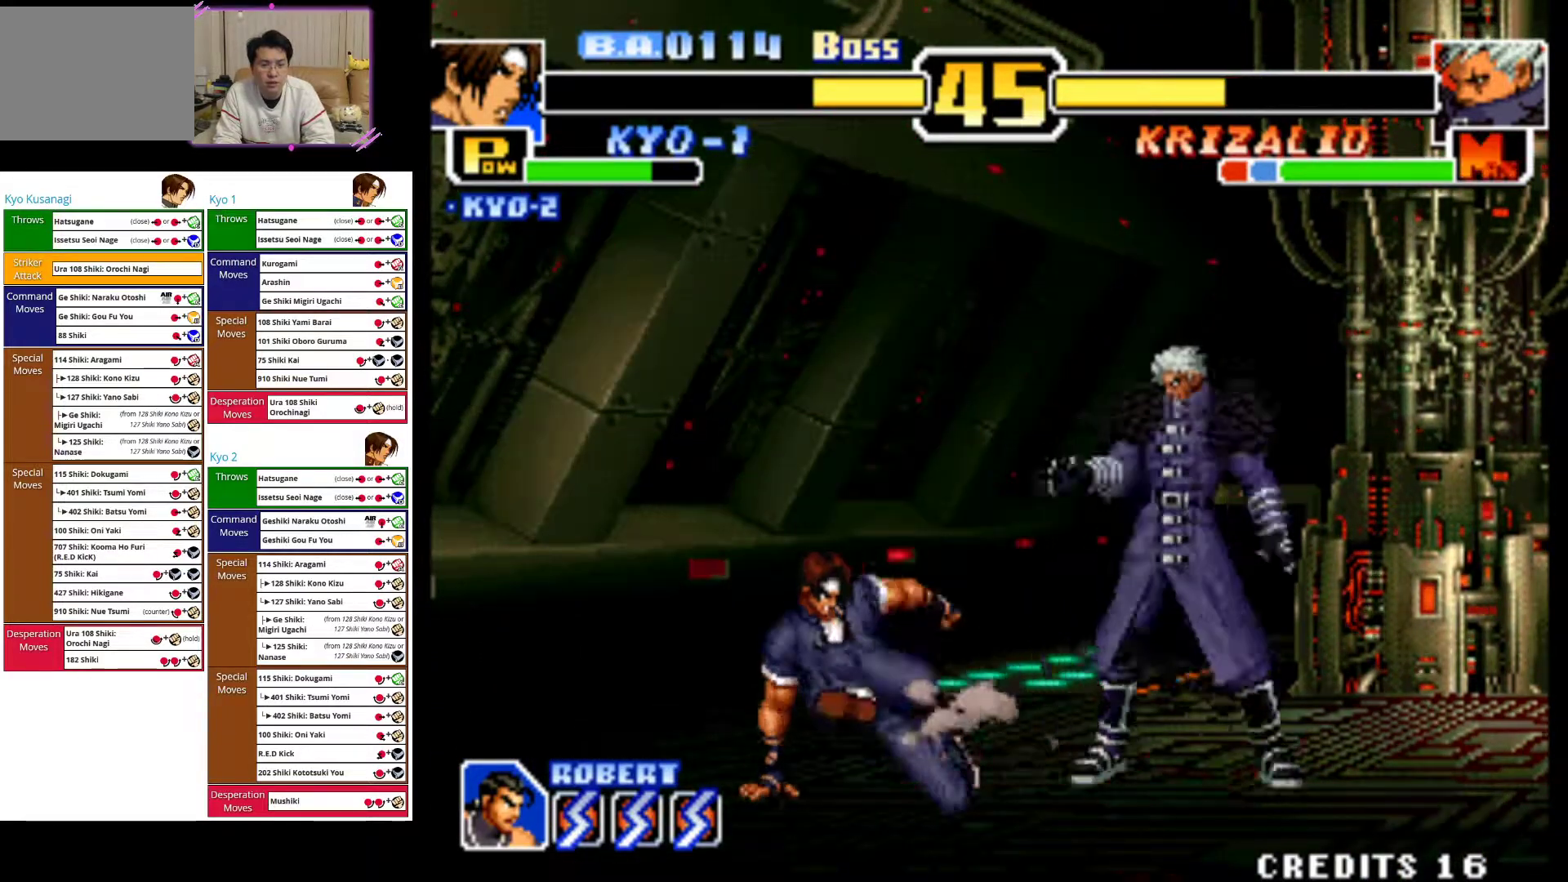
{"buttons": [], "left_stick": "left", "events": [[83, "CIRCLE", "up"], [350, "left_stick", "center"], [467, "left_stick", "left"]]}
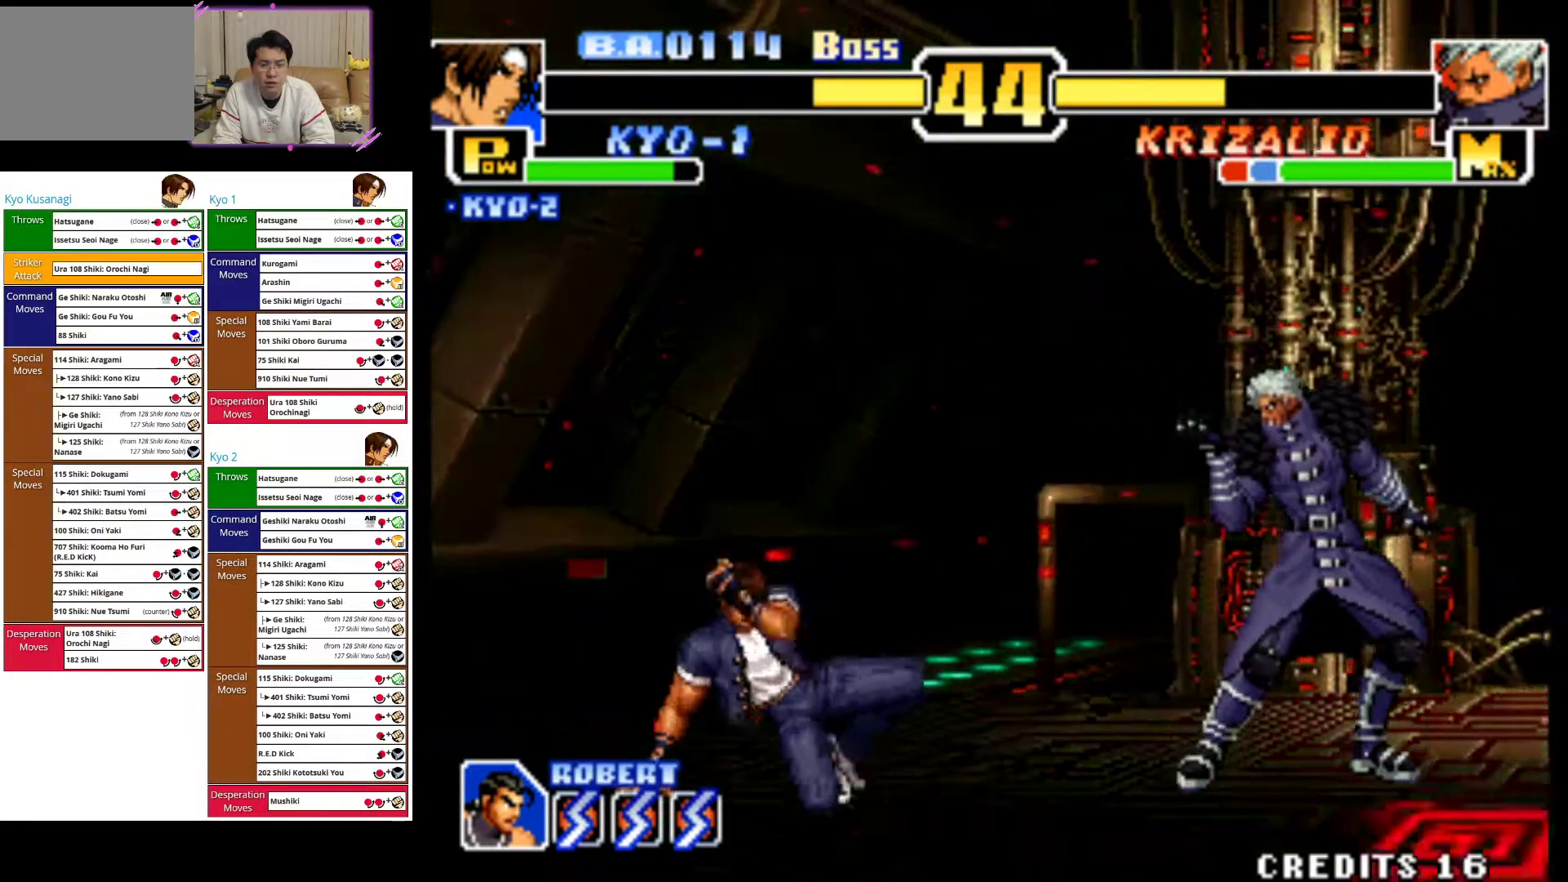
{"buttons": [], "left_stick": "left", "events": []}
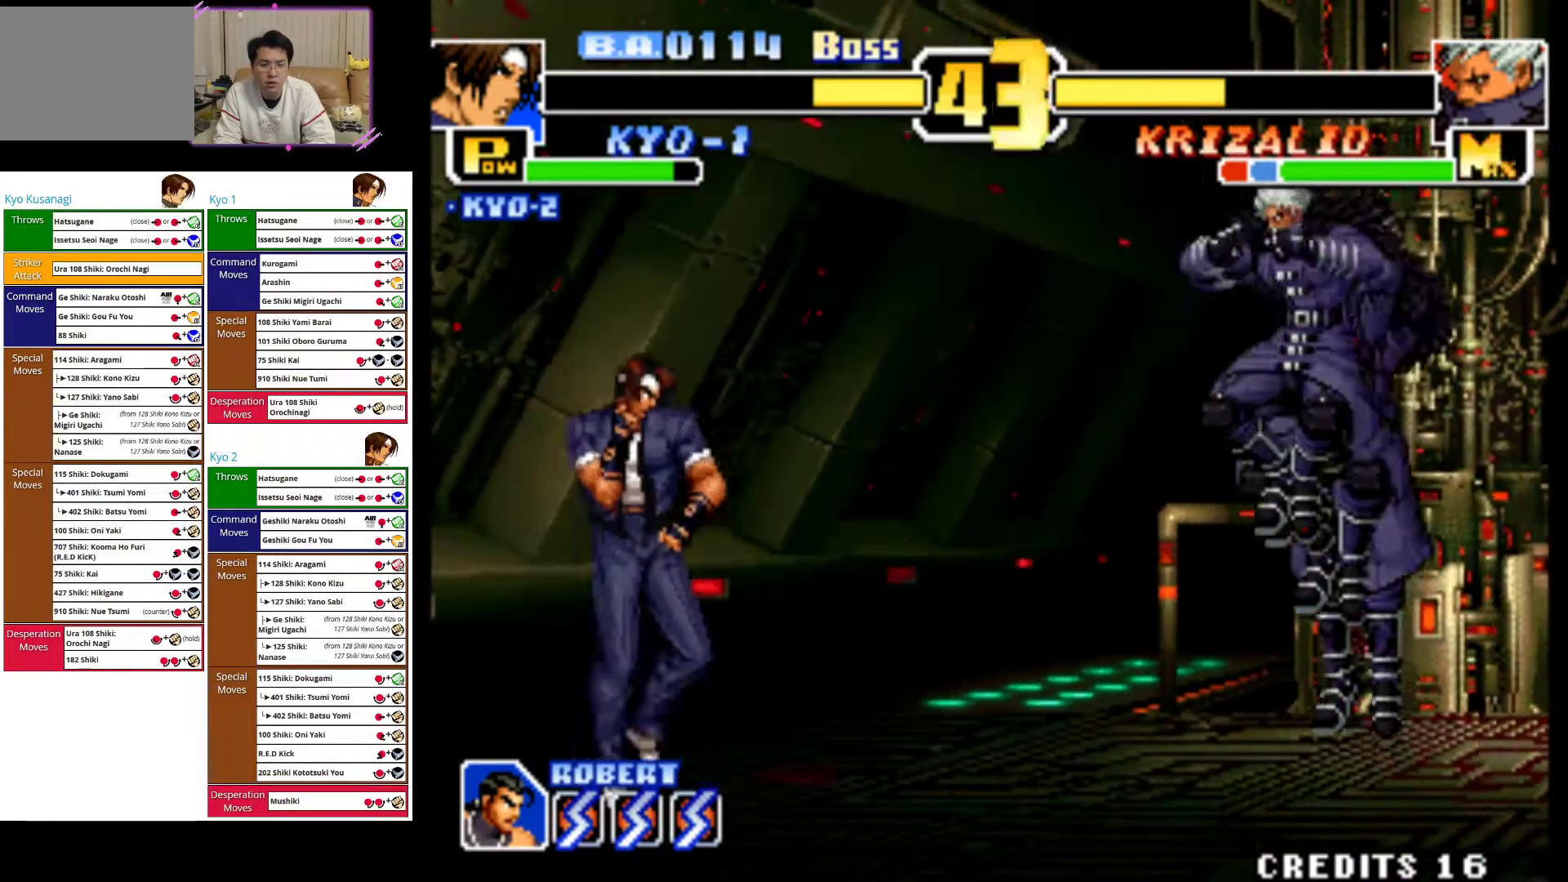
{"buttons": [], "left_stick": "center", "events": [[150, "left_stick", "center"], [217, "left_stick", "up"], [267, "left_stick", "up-right"], [483, "left_stick", "center"]]}
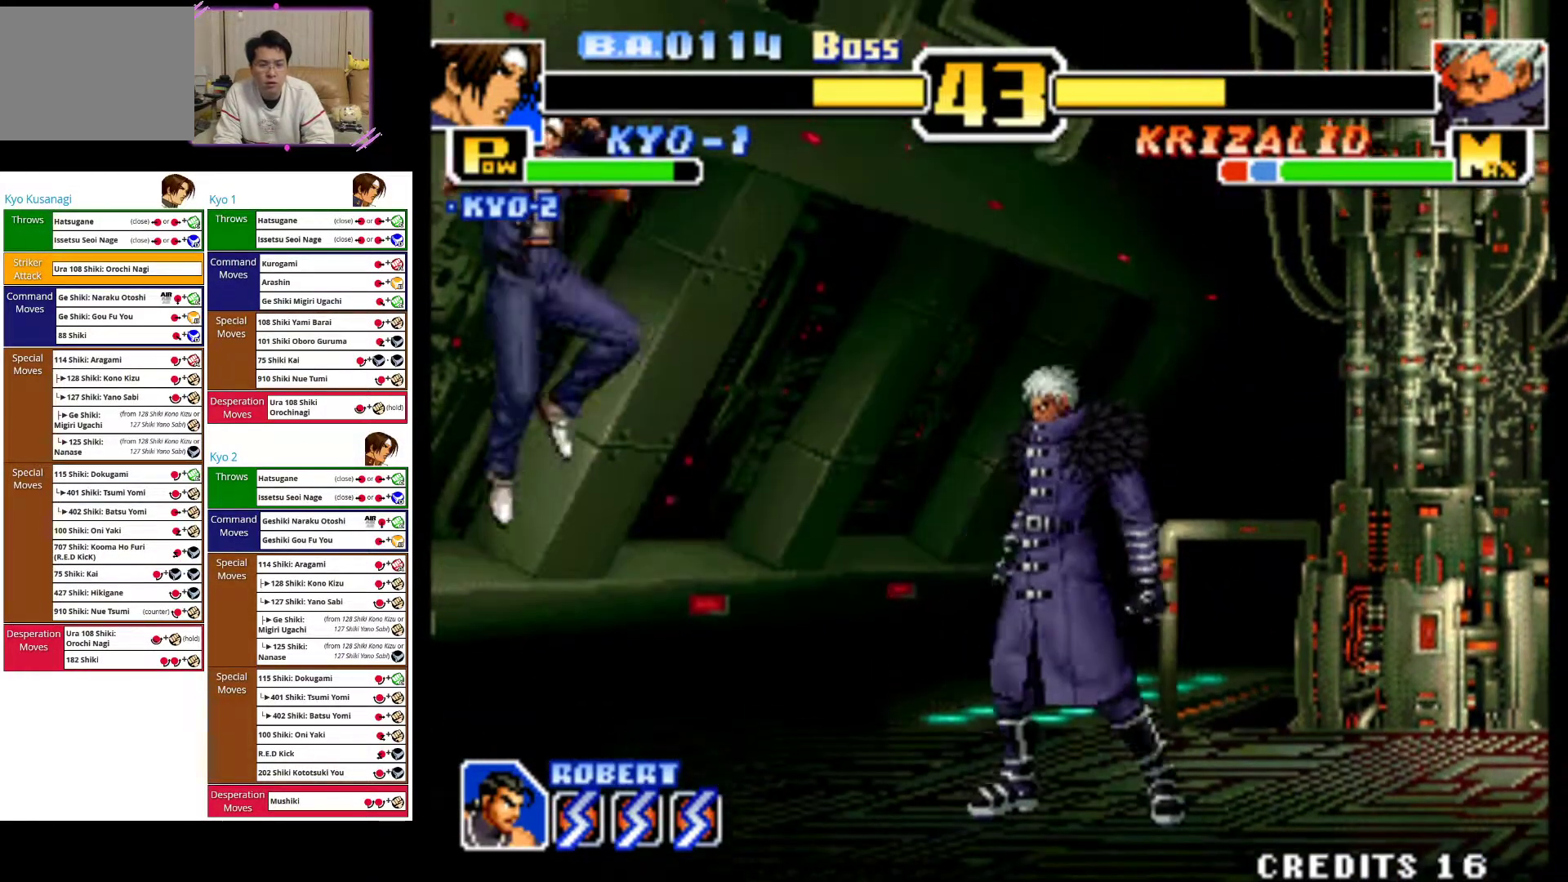
{"buttons": [], "left_stick": "down-left", "events": [[117, "left_stick", "down"], [150, "CROSS", "down"], [300, "left_stick", "down-left"], [333, "CROSS", "up"]]}
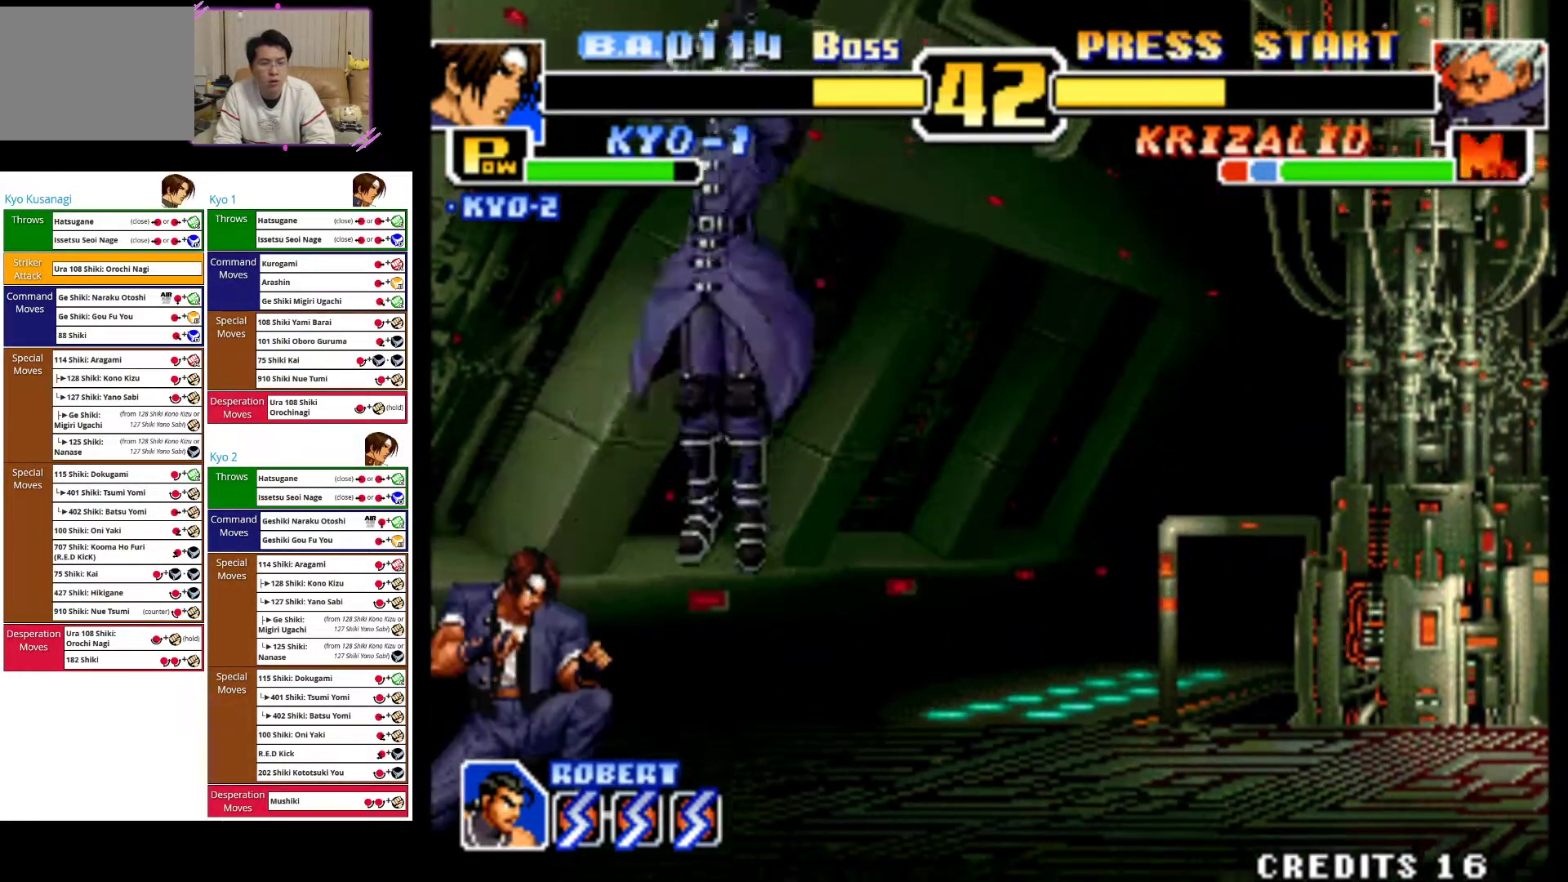
{"buttons": ["CROSS"], "left_stick": "down-left", "events": [[83, "CROSS", "down"], [217, "CROSS", "up"], [267, "CROSS", "down"], [383, "CROSS", "up"], [467, "CROSS", "down"]]}
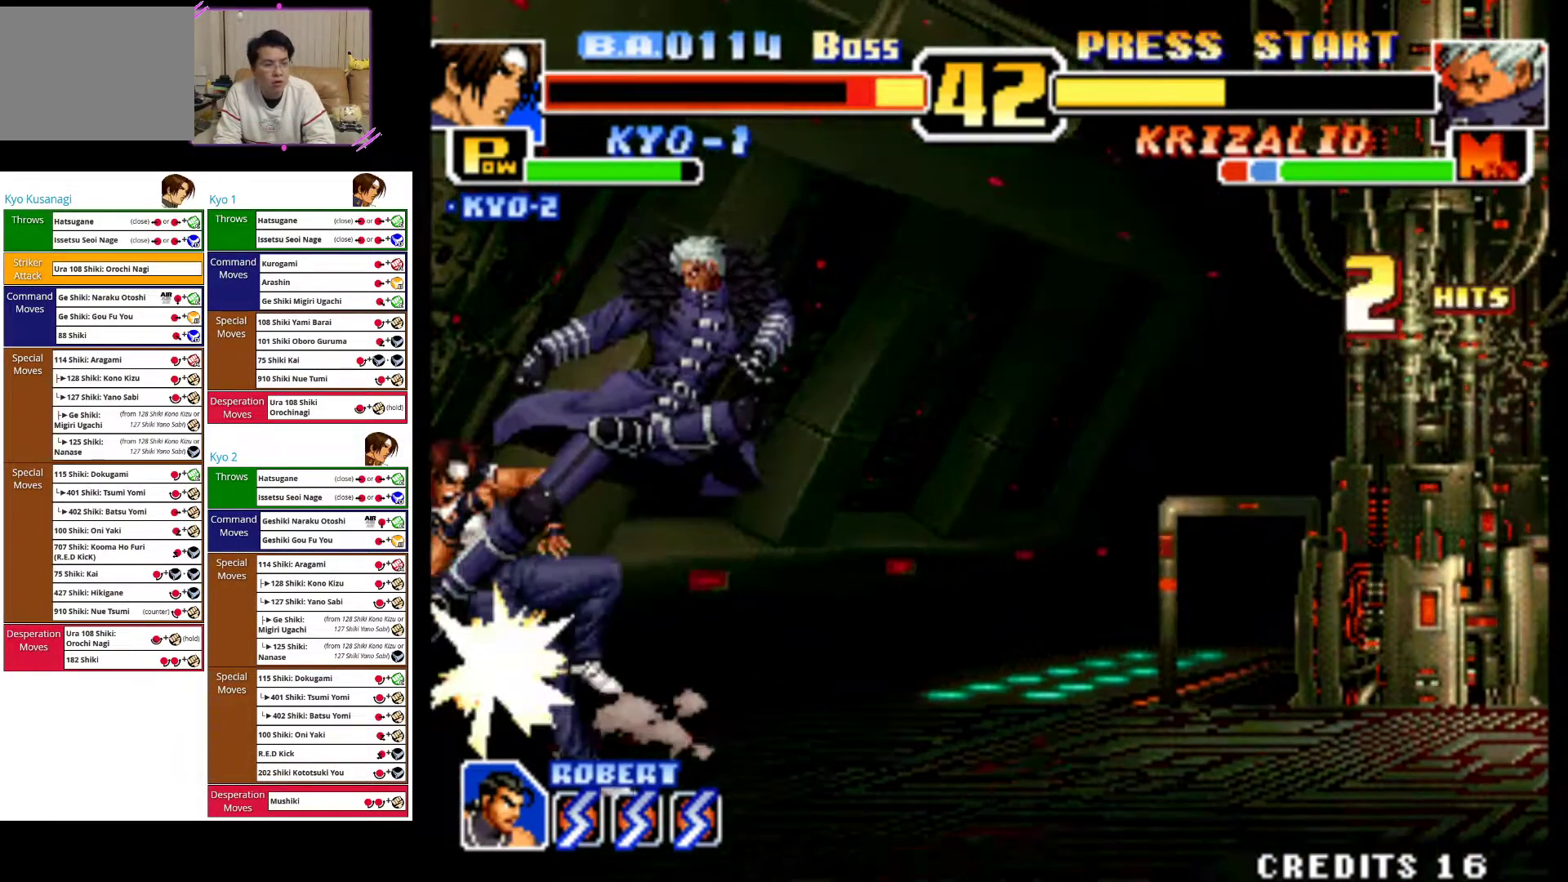
{"buttons": [], "left_stick": "down-left", "events": [[67, "CROSS", "up"], [117, "CROSS", "down"], [250, "CROSS", "up"], [317, "CROSS", "down"], [450, "CROSS", "up"]]}
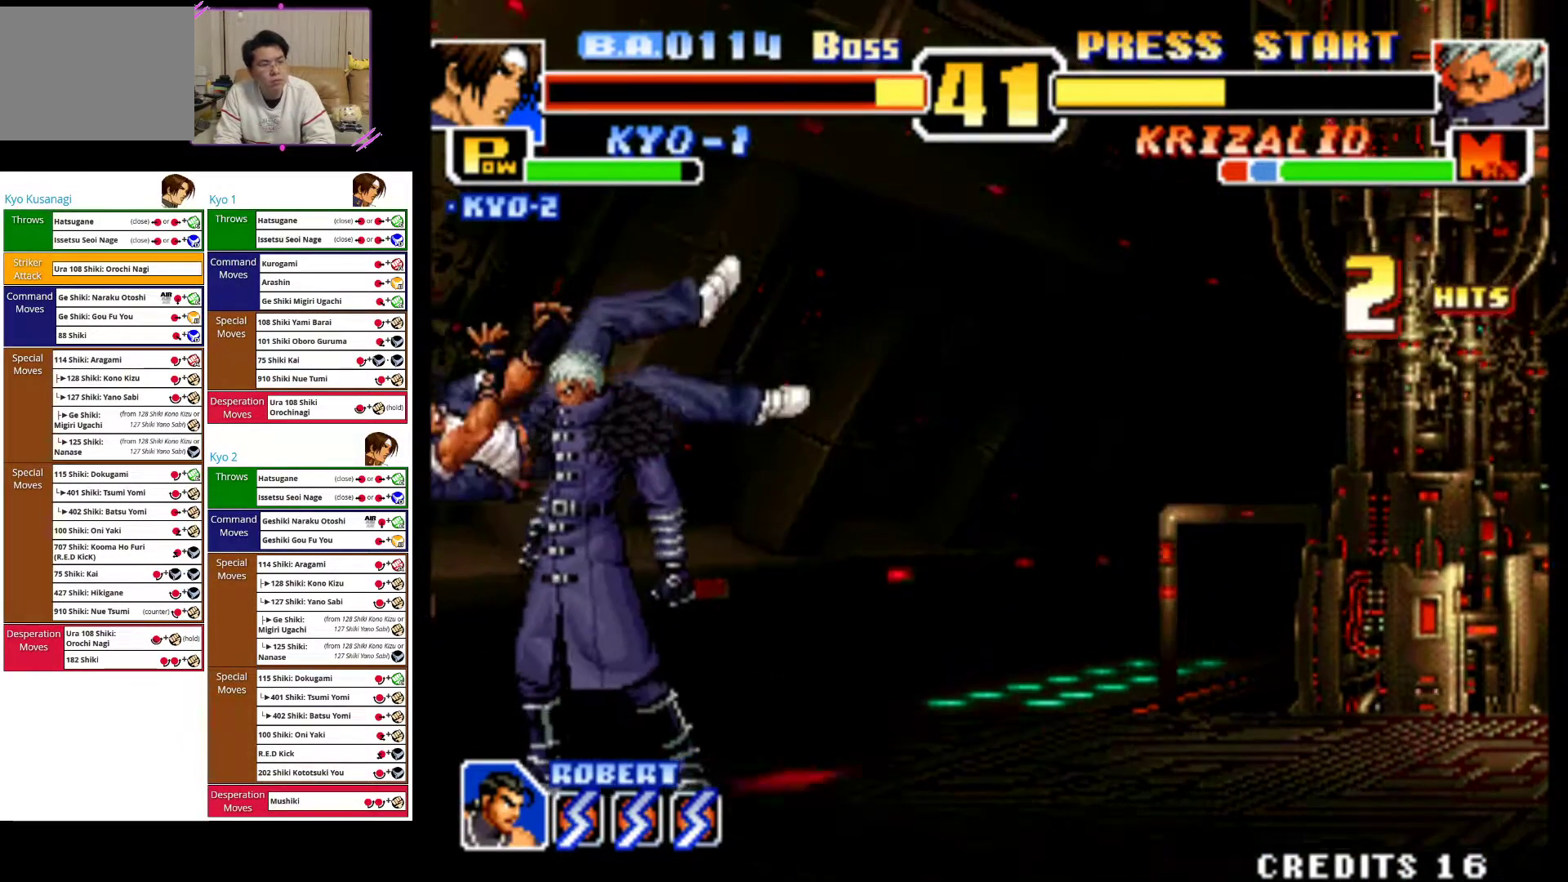
{"buttons": ["CROSS"], "left_stick": "right", "events": [[17, "CROSS", "down"], [150, "CROSS", "up"], [217, "CROSS", "down"], [267, "left_stick", "right"], [350, "CROSS", "up"], [417, "CROSS", "down"]]}
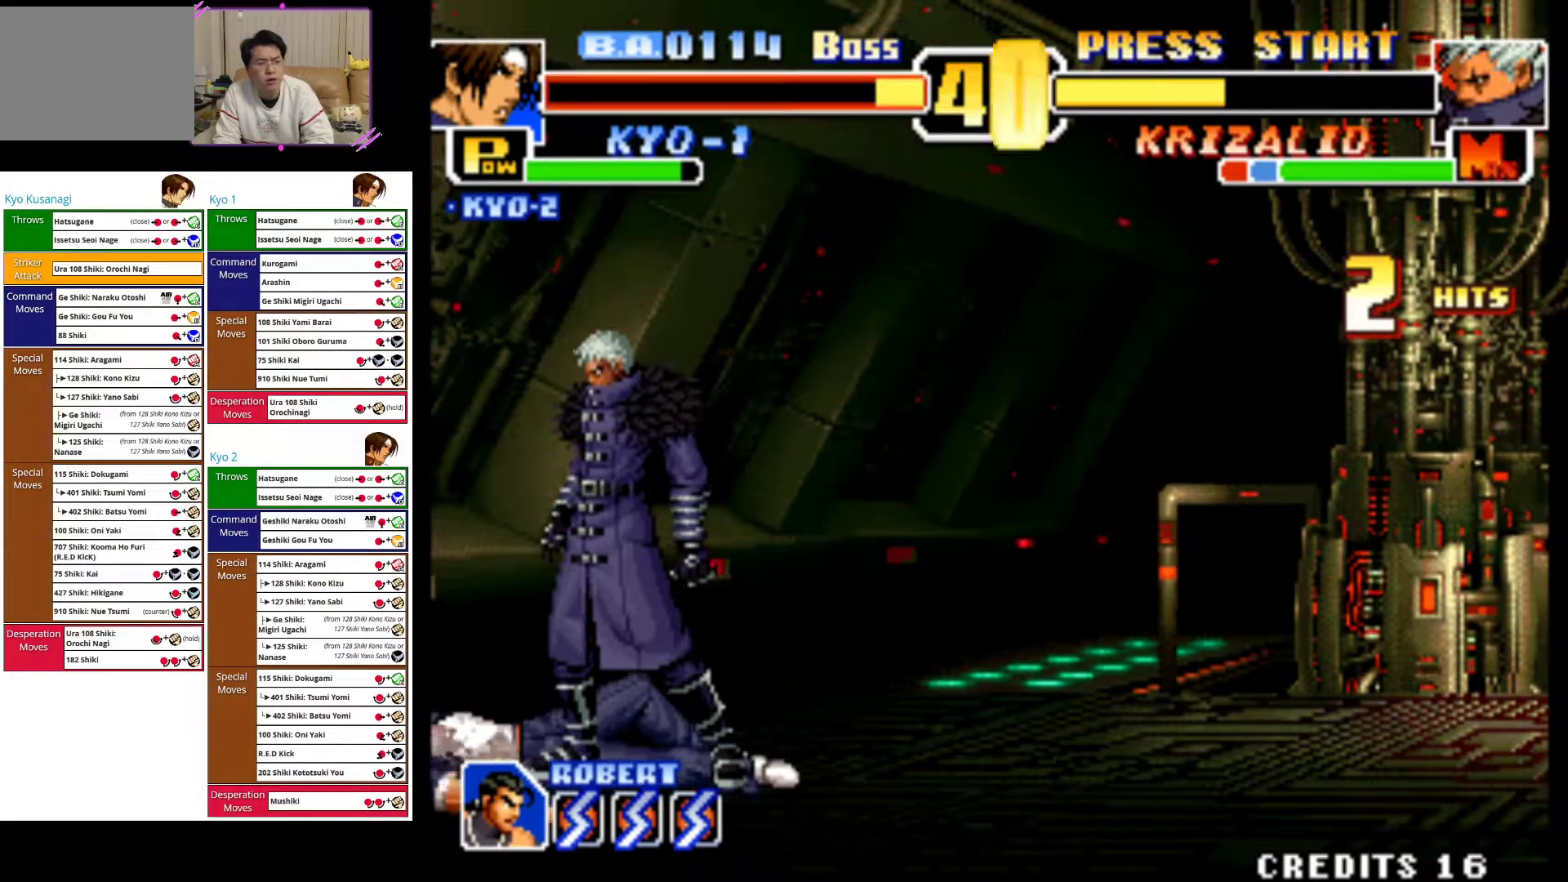
{"buttons": [], "left_stick": "right", "events": [[50, "CROSS", "up"], [117, "CROSS", "down"], [250, "CROSS", "up"], [317, "CROSS", "down"], [450, "CROSS", "up"]]}
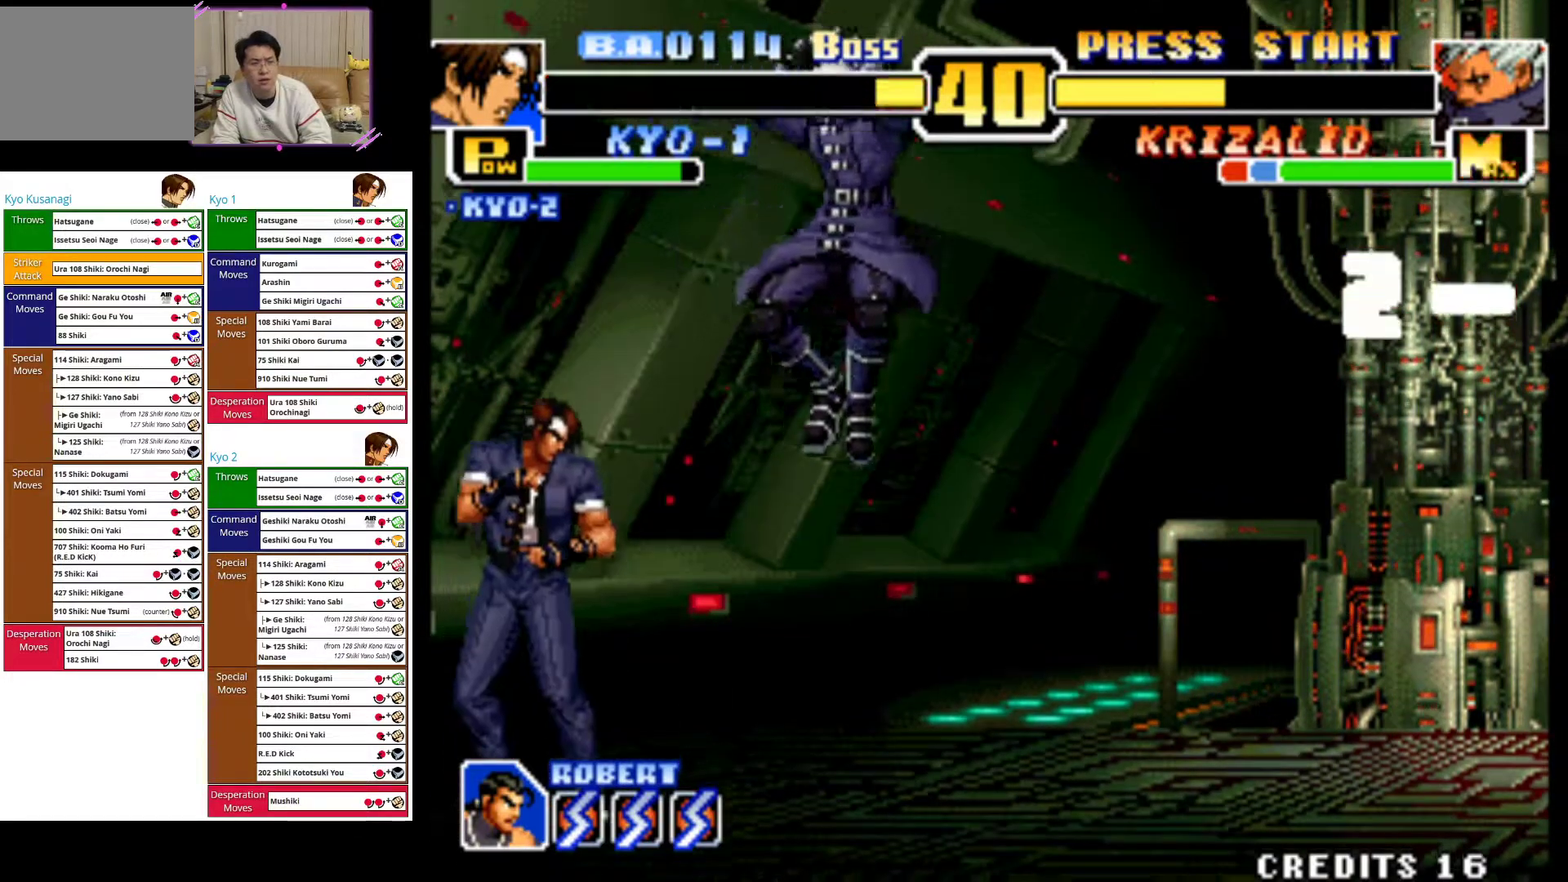
{"buttons": [], "left_stick": "left", "events": [[67, "CROSS", "down"], [350, "CROSS", "up"], [383, "left_stick", "center"], [483, "left_stick", "left"]]}
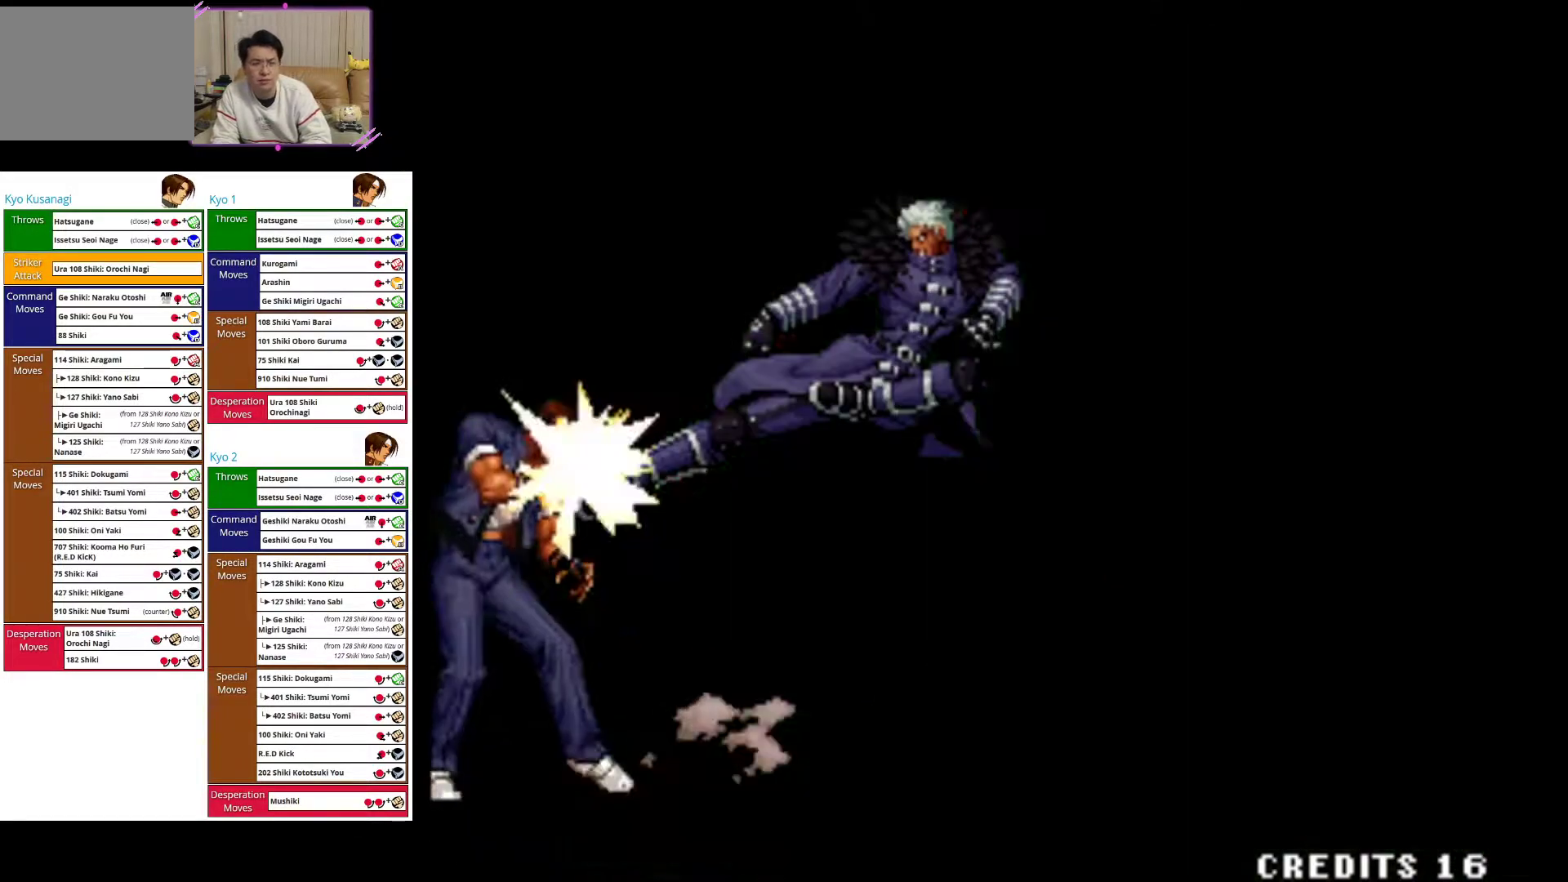
{"buttons": ["CIRCLE"], "left_stick": "center"}
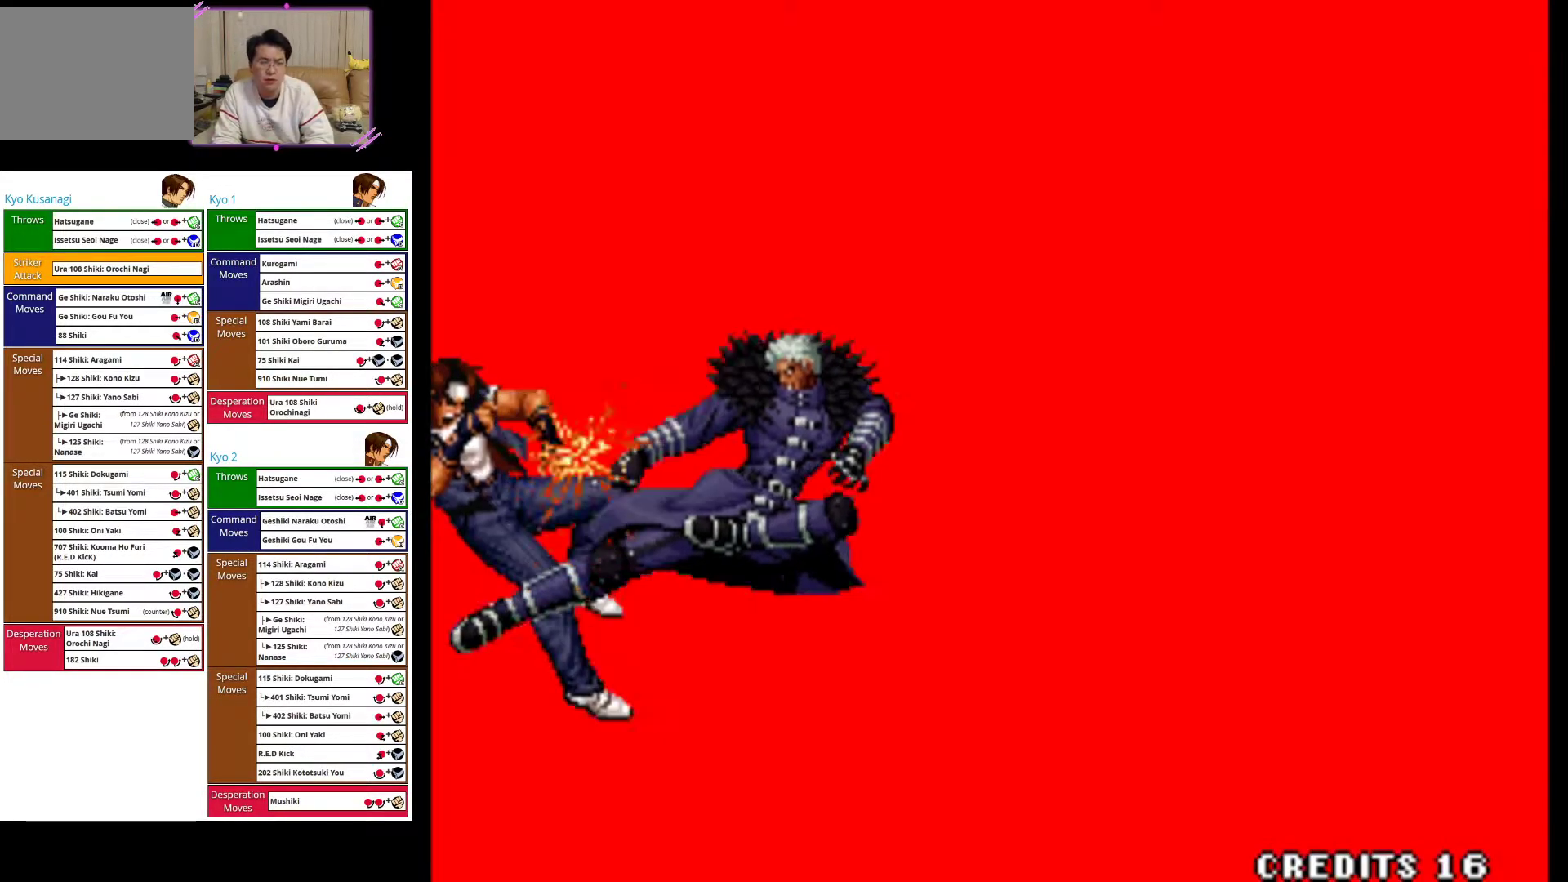
{"buttons": [], "left_stick": "left", "events": [[67, "CIRCLE", "up"], [250, "left_stick", "left"]]}
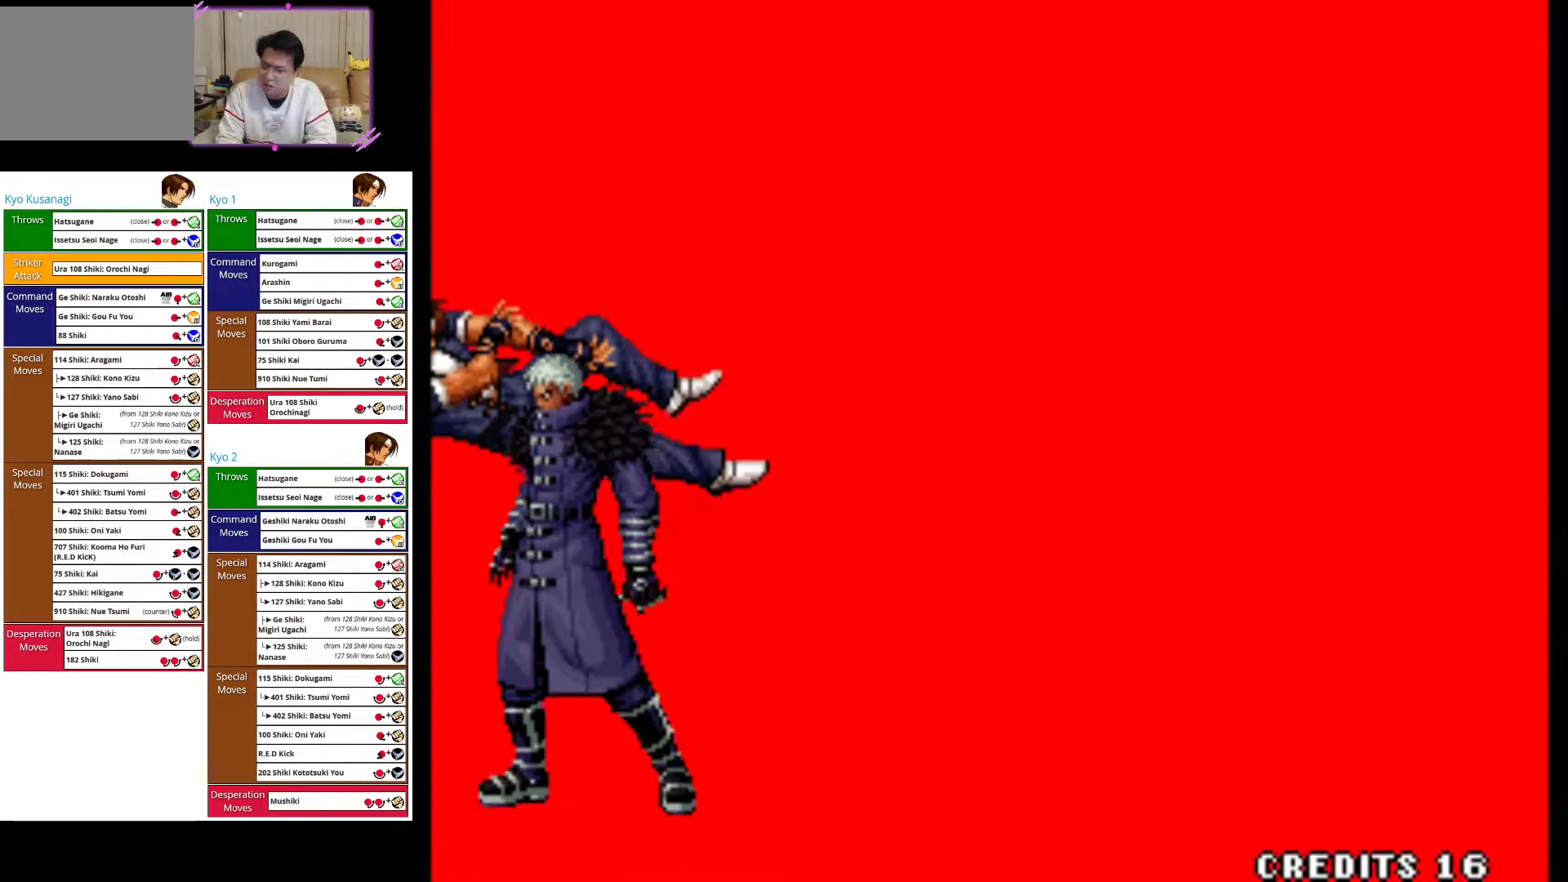
{"buttons": [], "left_stick": "center", "events": [[33, "left_stick", "center"]]}